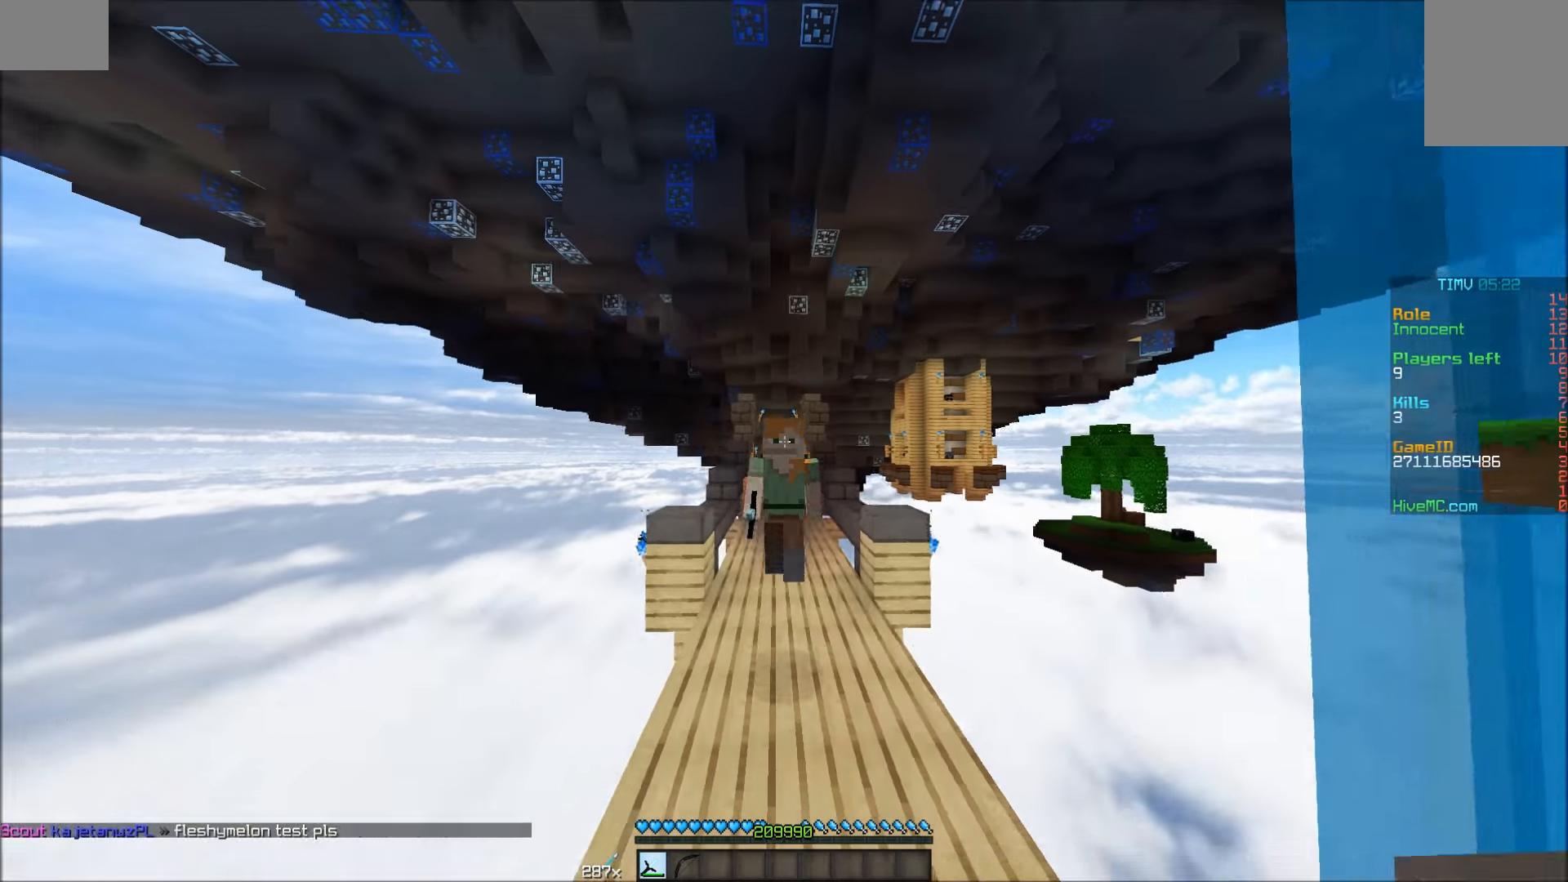
Gameplay with keyboard and mouse; each line is a JSON object with the keys and mouse buttons held at the frame after it. "events" lists presses ("down") and releases ("up") of "a", "d", "s", "w", "mouse_left" and "mouse_right" between this image and that frame as [ms after this image, input, new state], when the widget could be followed in between. "mouse_left", "mouse_right" = the "left", "right" buttons of the "mouse" list. No other keys are recorded. Fast repeated clicks can show as one long hold. Mouse movement is not recorded.
{"keys": ["w"], "mouse": [], "events": []}
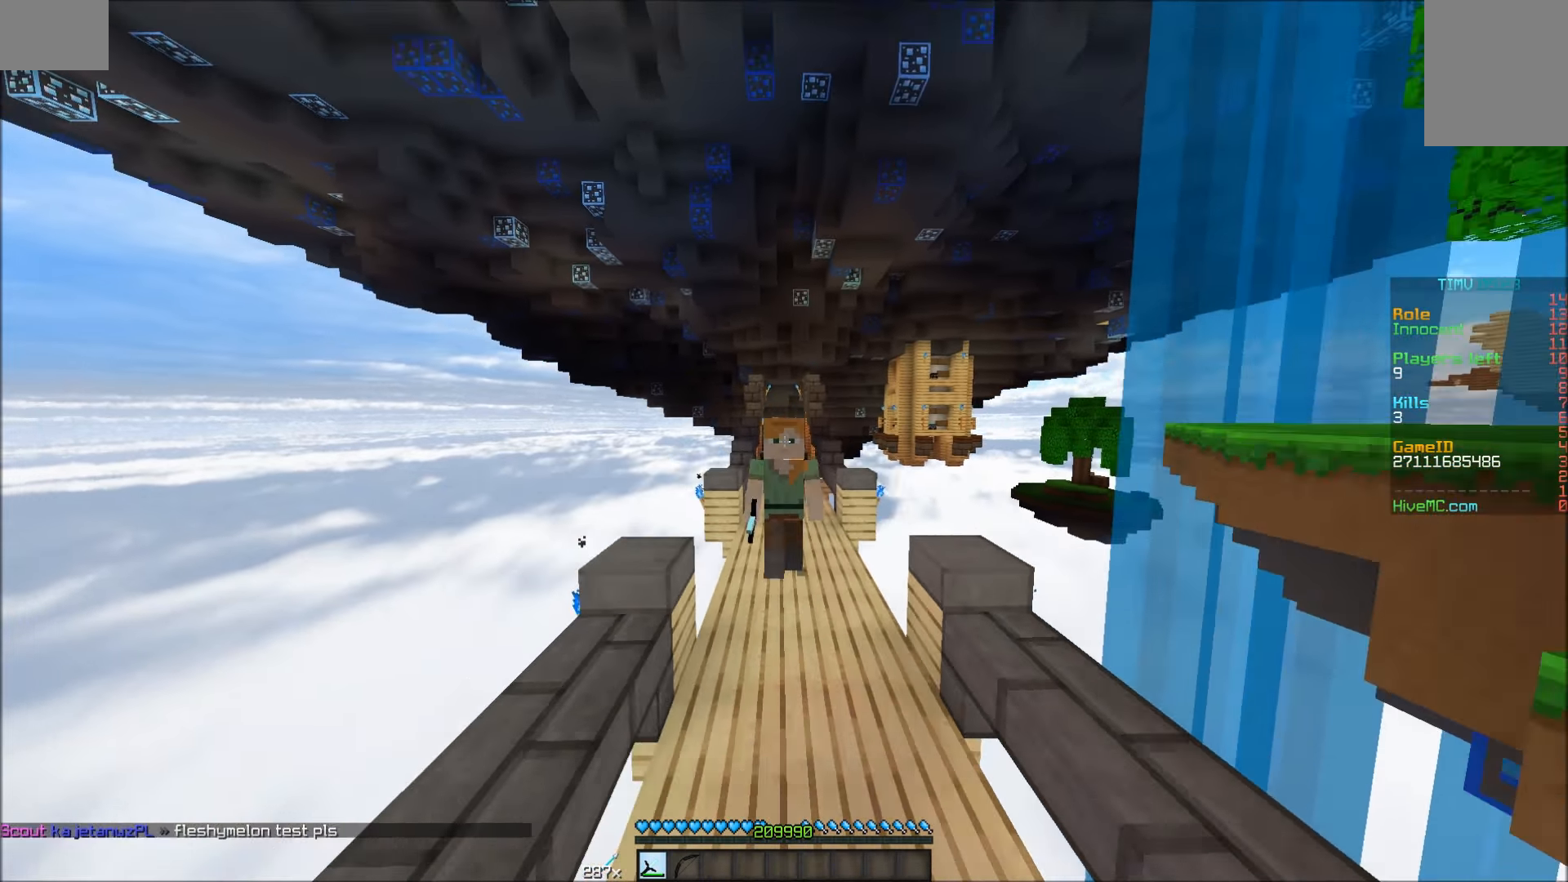
{"keys": ["w"], "mouse": [], "events": []}
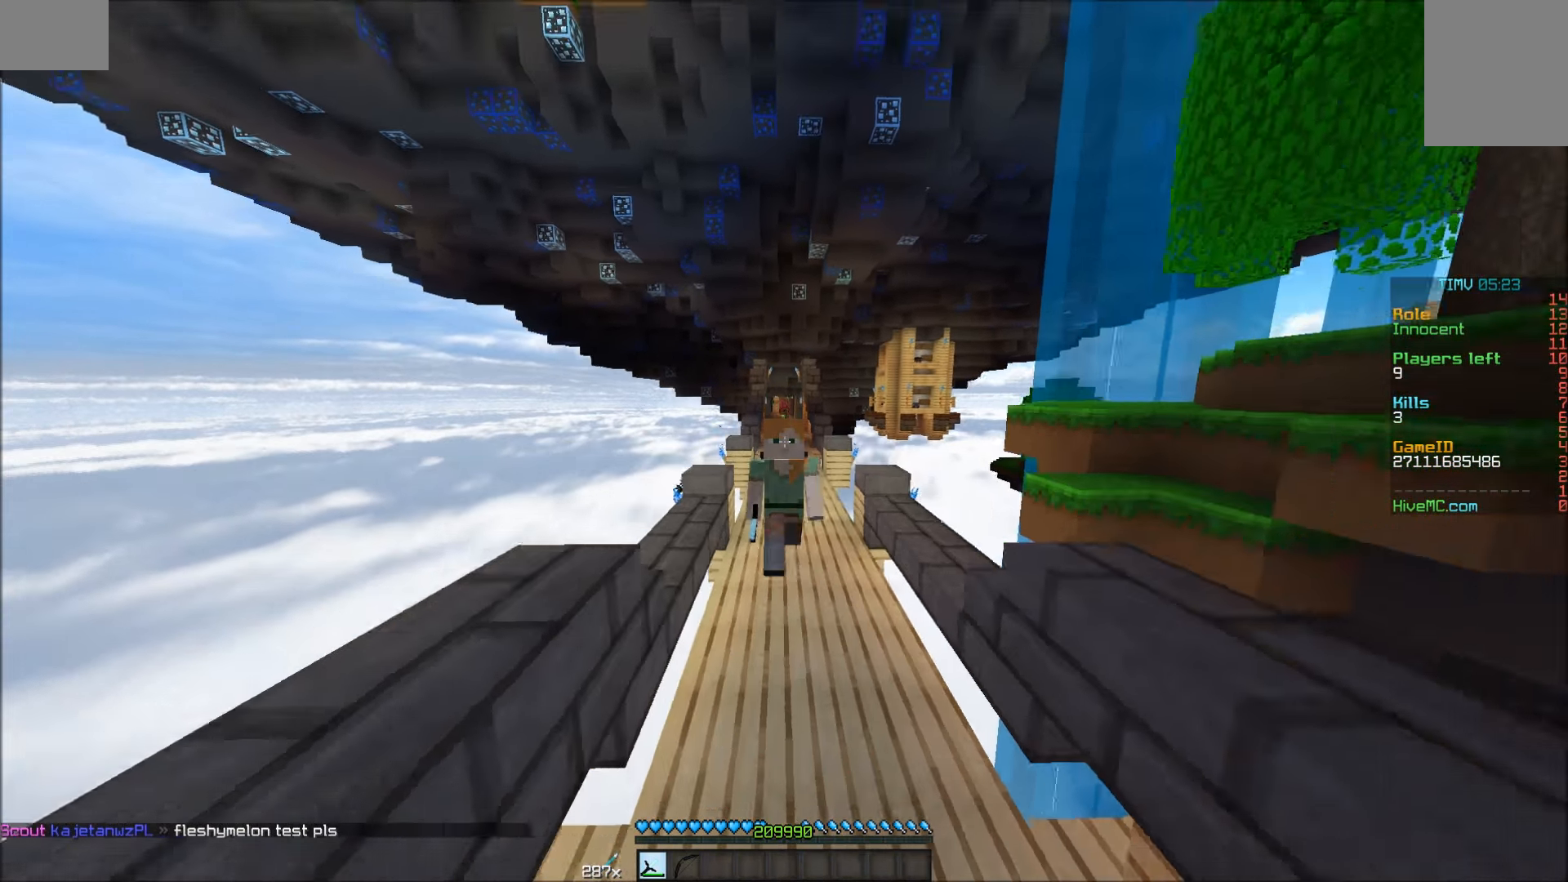
{"keys": ["w"], "mouse": [], "events": []}
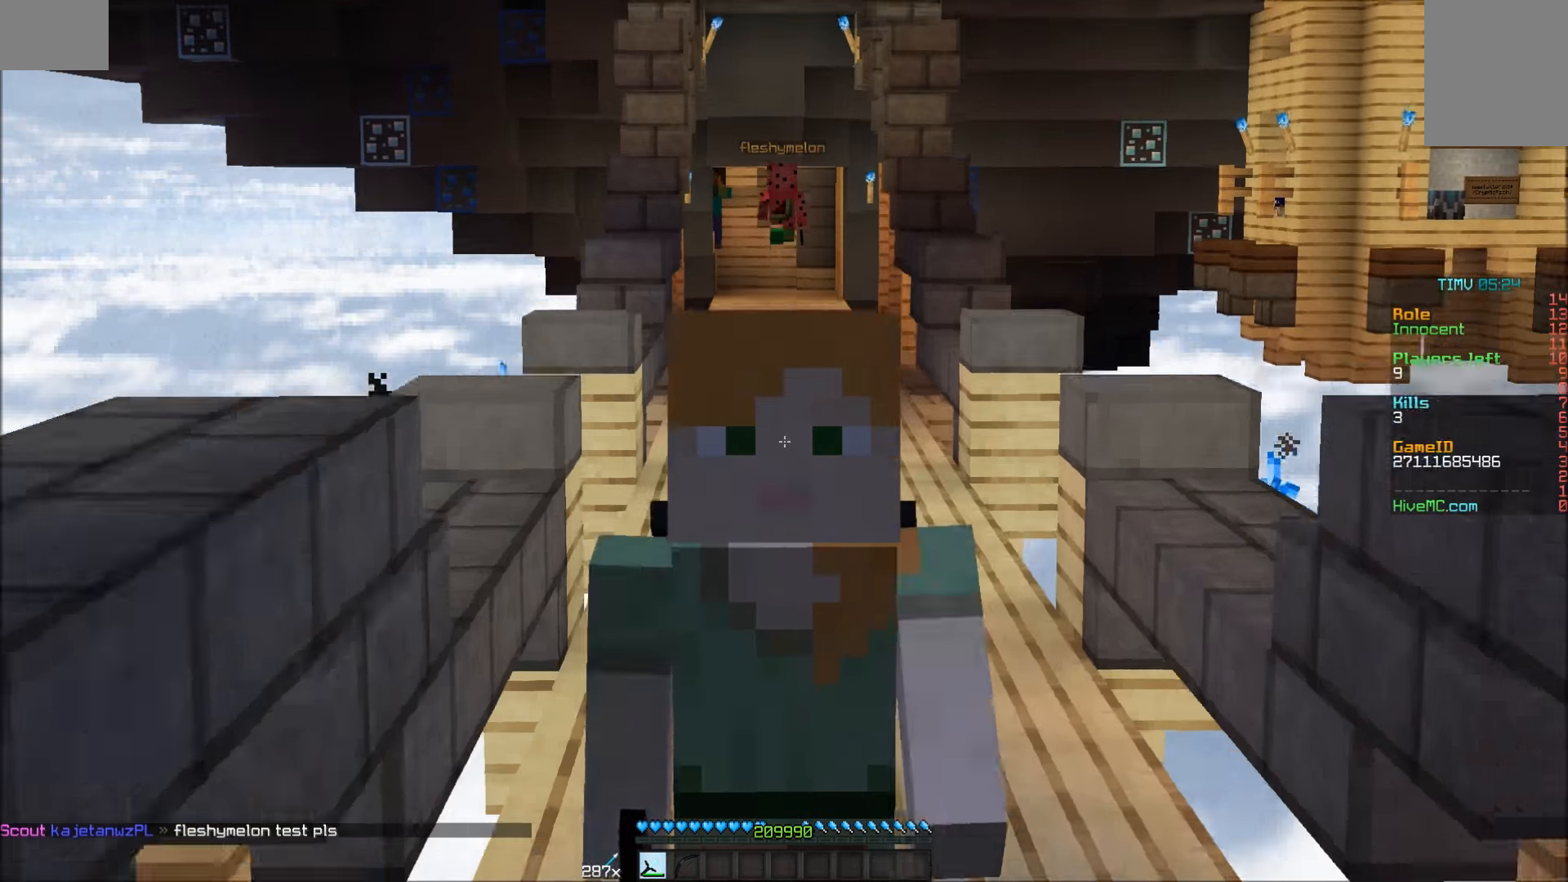
{"keys": ["w"], "mouse": [], "events": []}
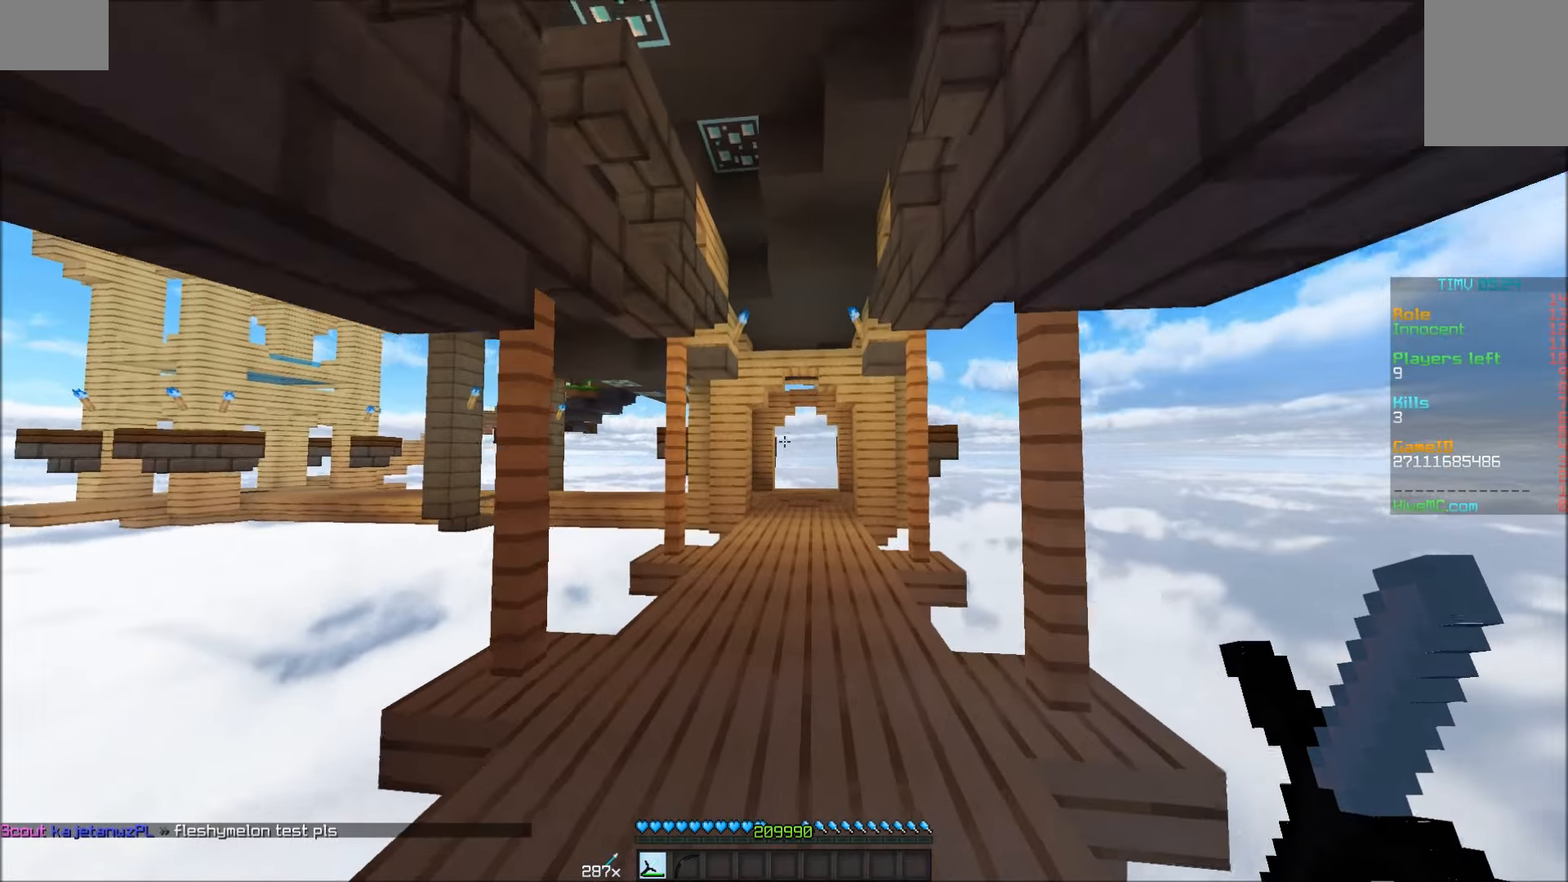
{"keys": ["w"], "mouse": [], "events": []}
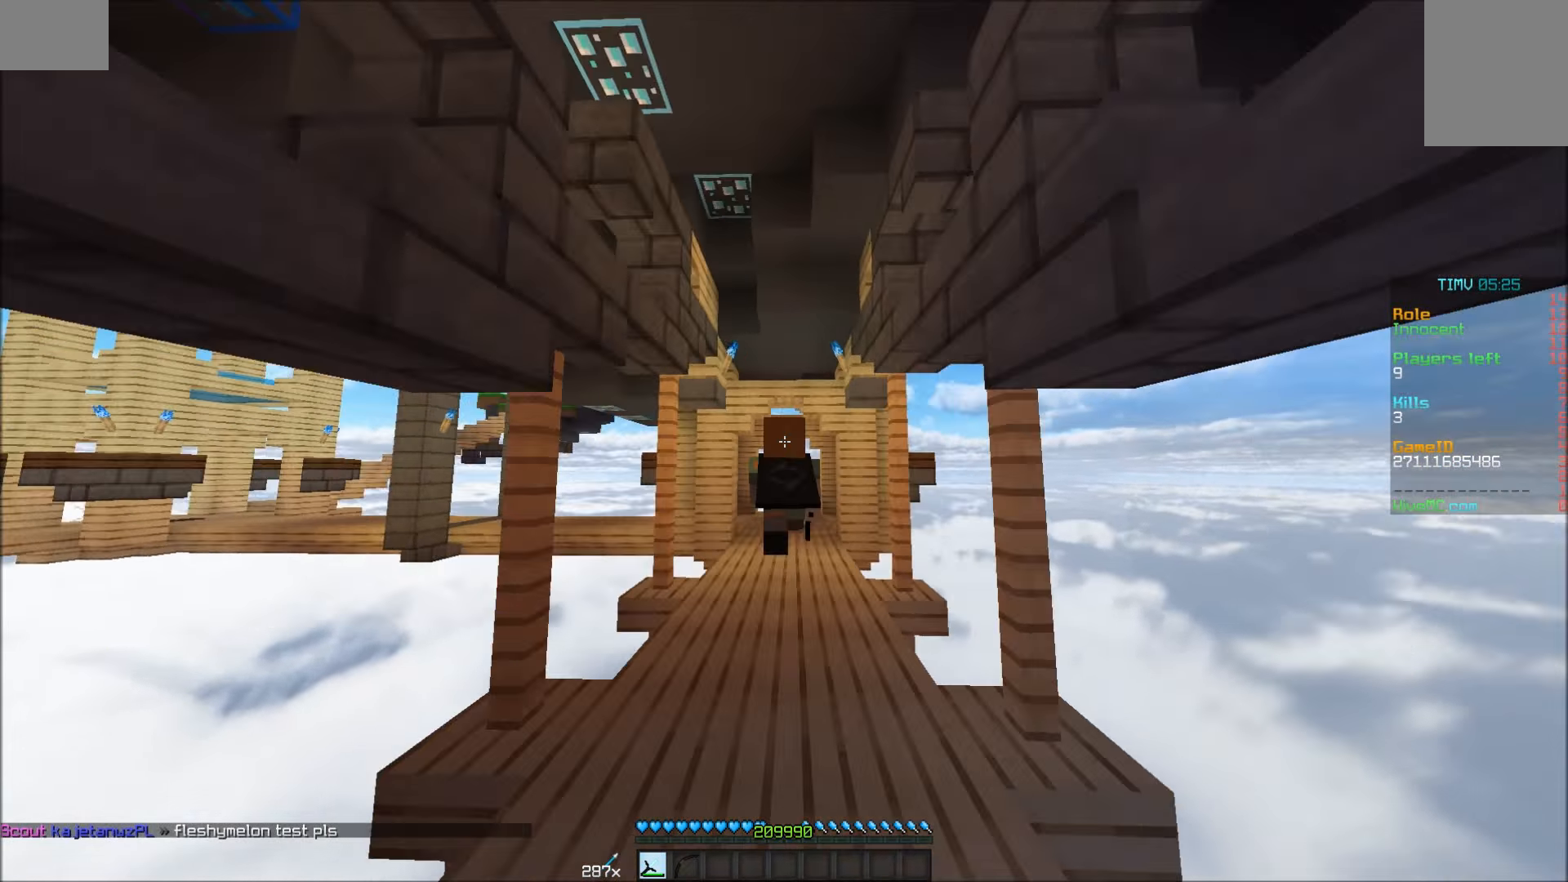
{"keys": ["w"], "mouse": [], "events": []}
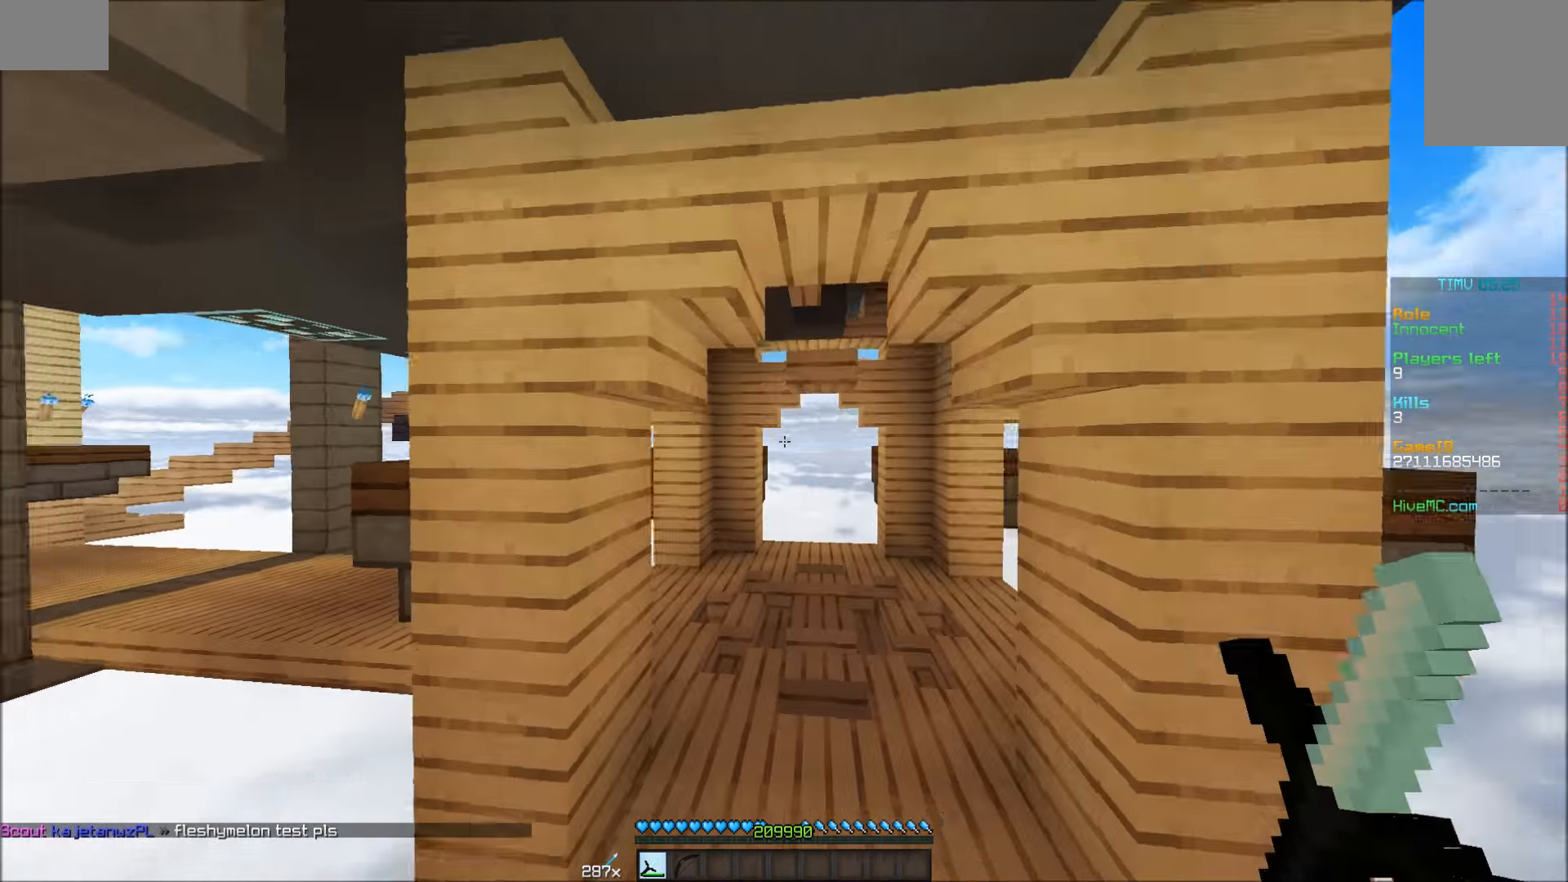
{"keys": ["w"], "mouse": [], "events": []}
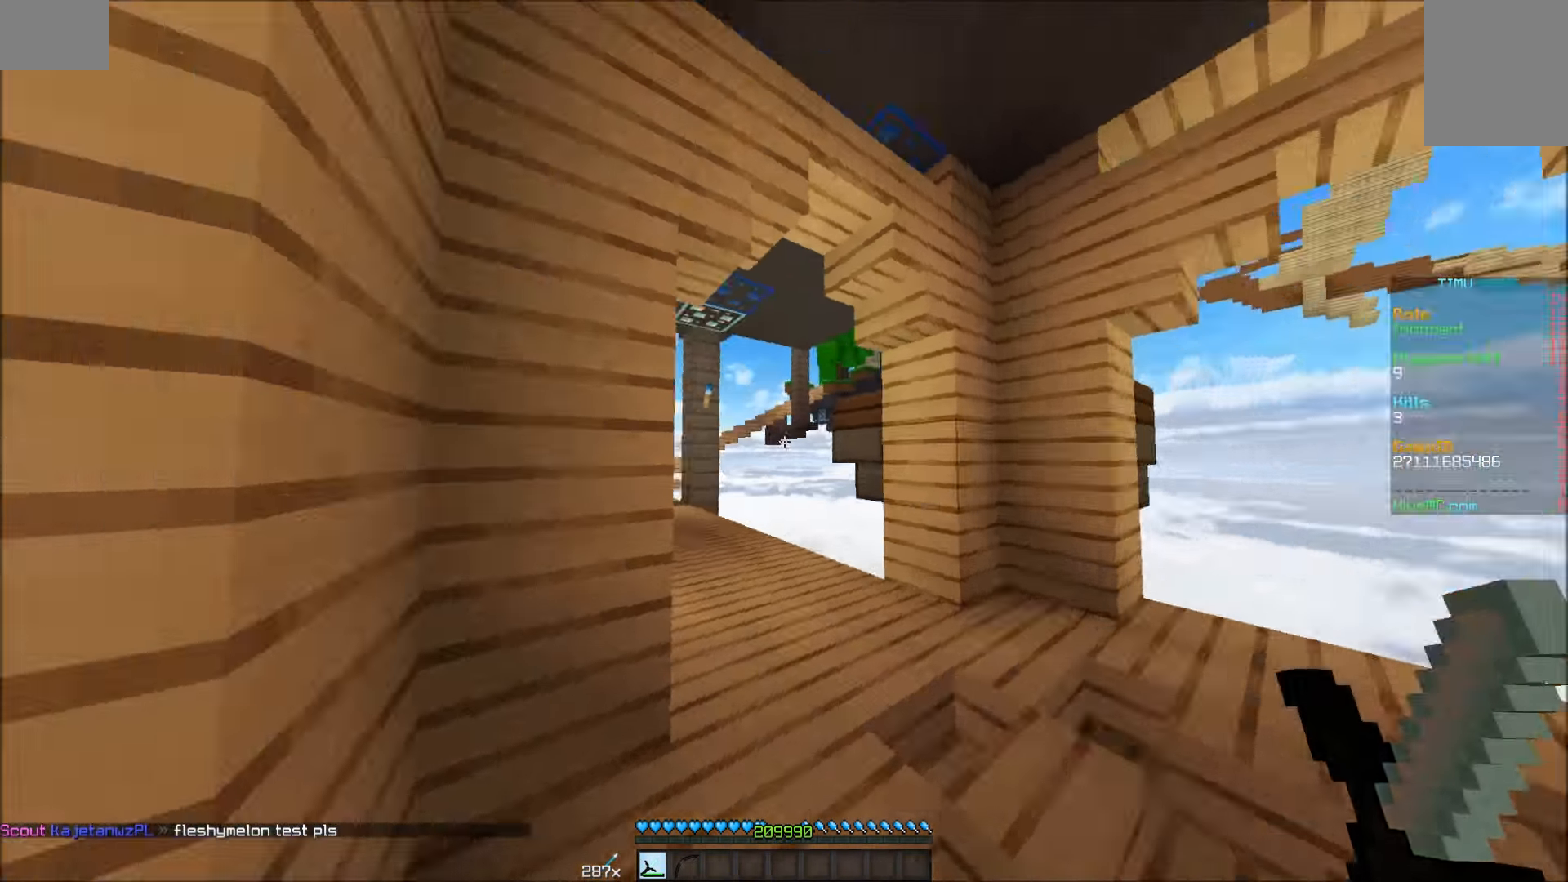
{"keys": [], "mouse": [], "events": [[50, "d", "down"], [50, "w", "up"], [150, "d", "up"]]}
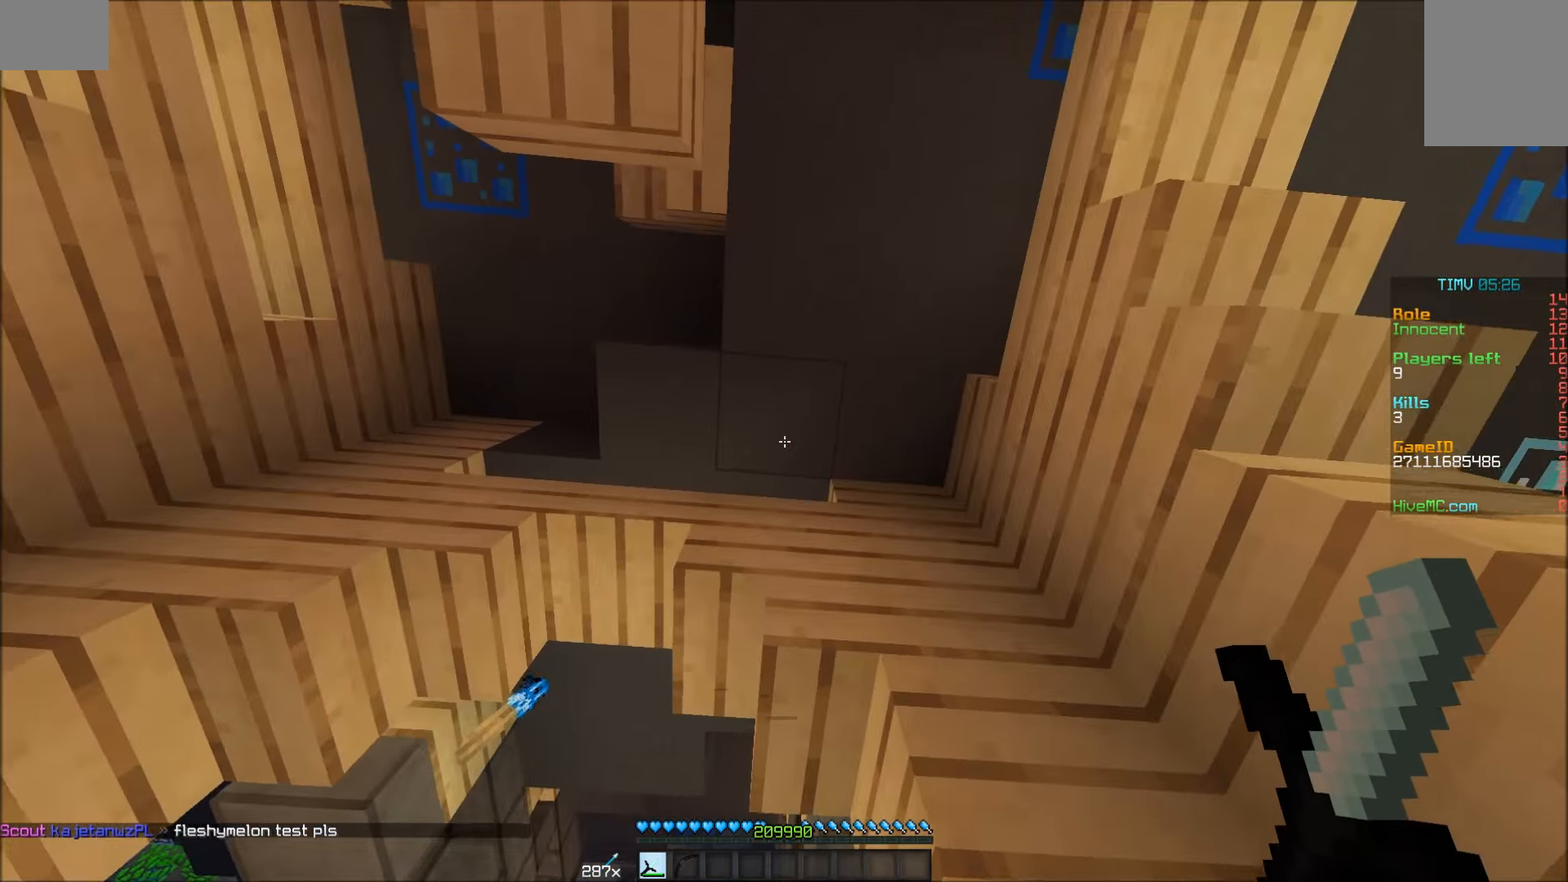
{"keys": ["a", "w"], "mouse": [], "events": [[300, "w", "down"], [350, "a", "down"]]}
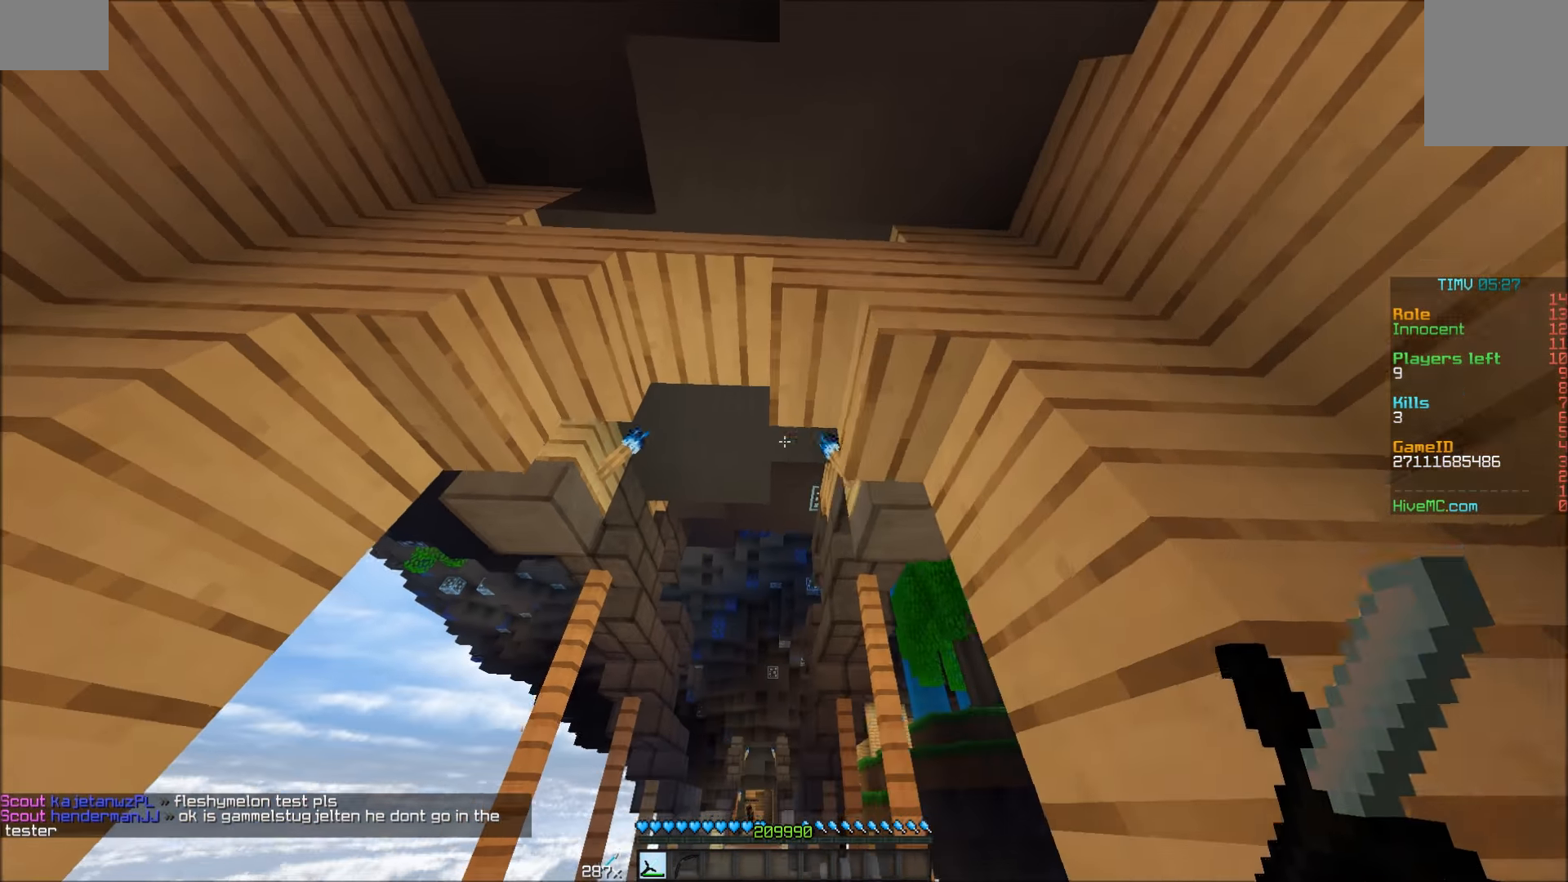
{"keys": [], "mouse": [], "events": [[50, "a", "up"], [100, "w", "up"]]}
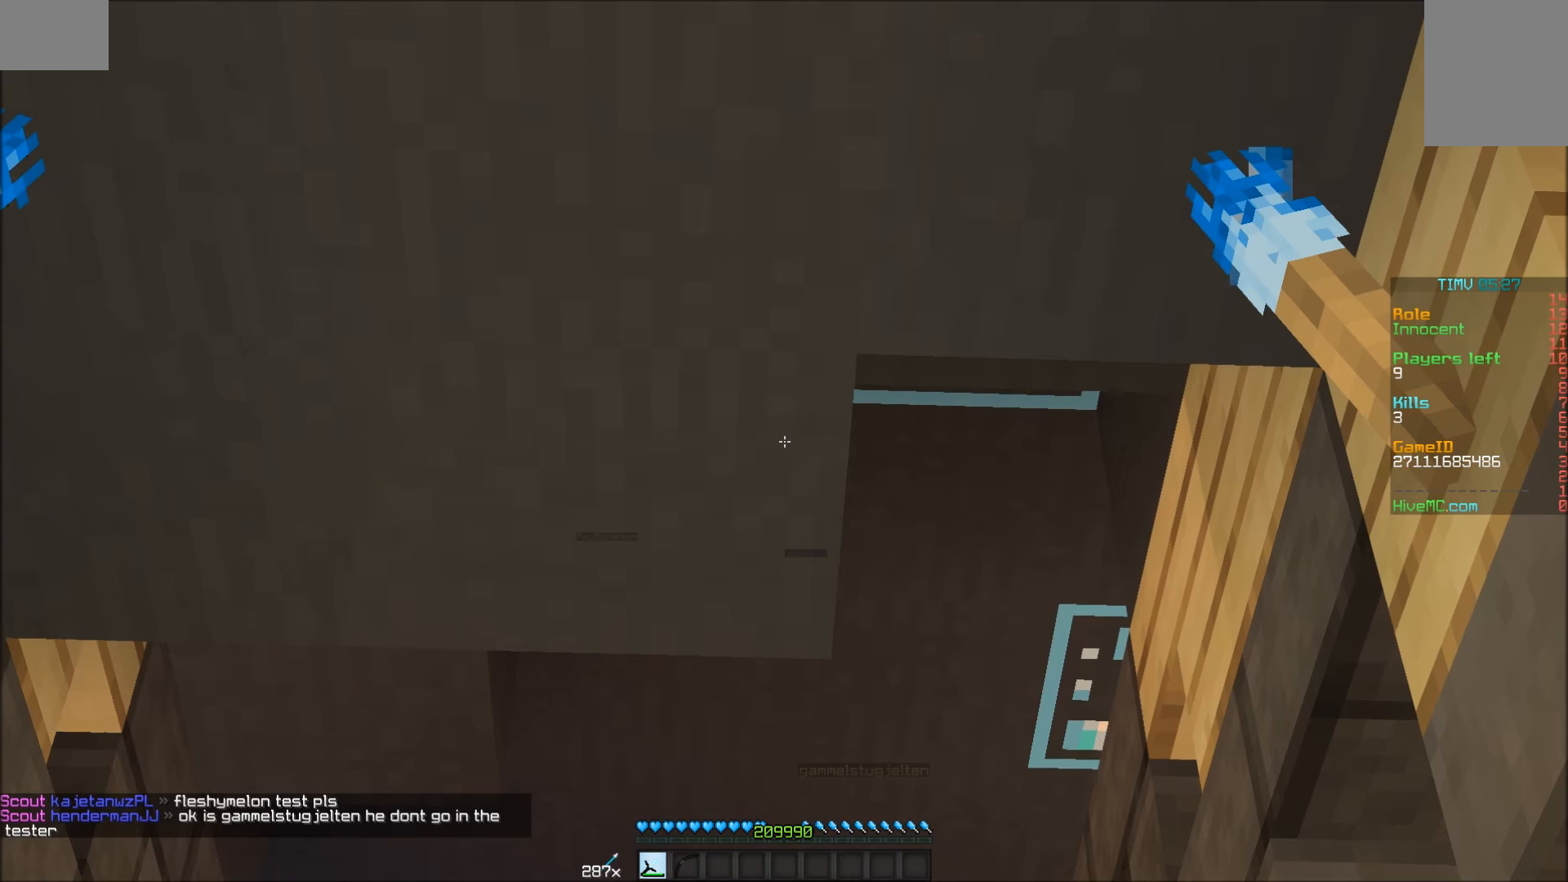
{"keys": ["w"], "mouse": [], "events": [[266, "d", "down"], [416, "d", "up"], [416, "w", "down"]]}
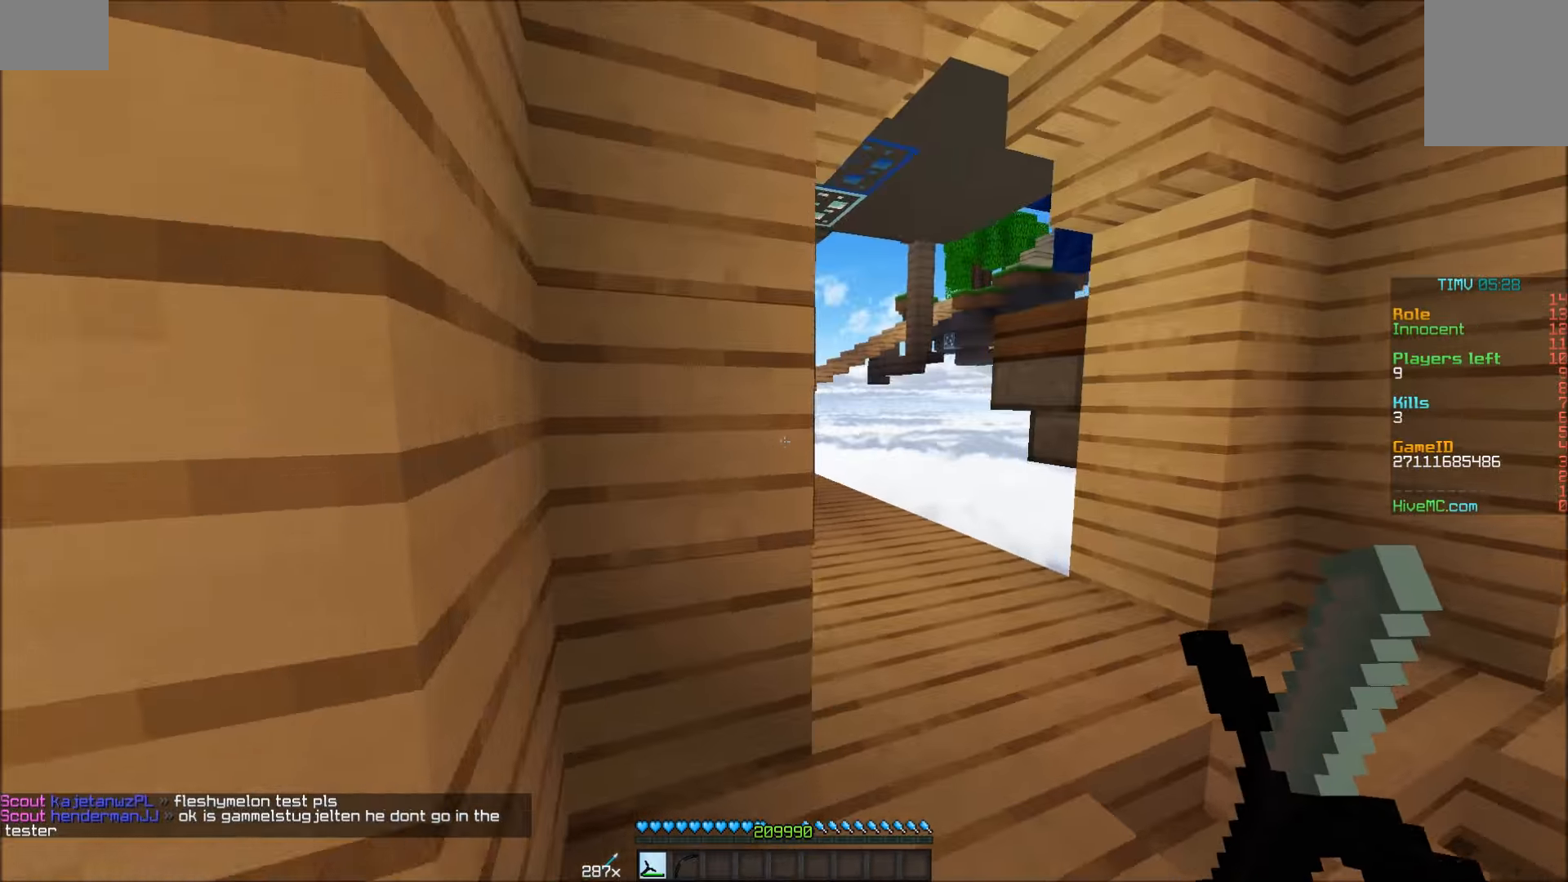
{"keys": ["w"], "mouse": [], "events": []}
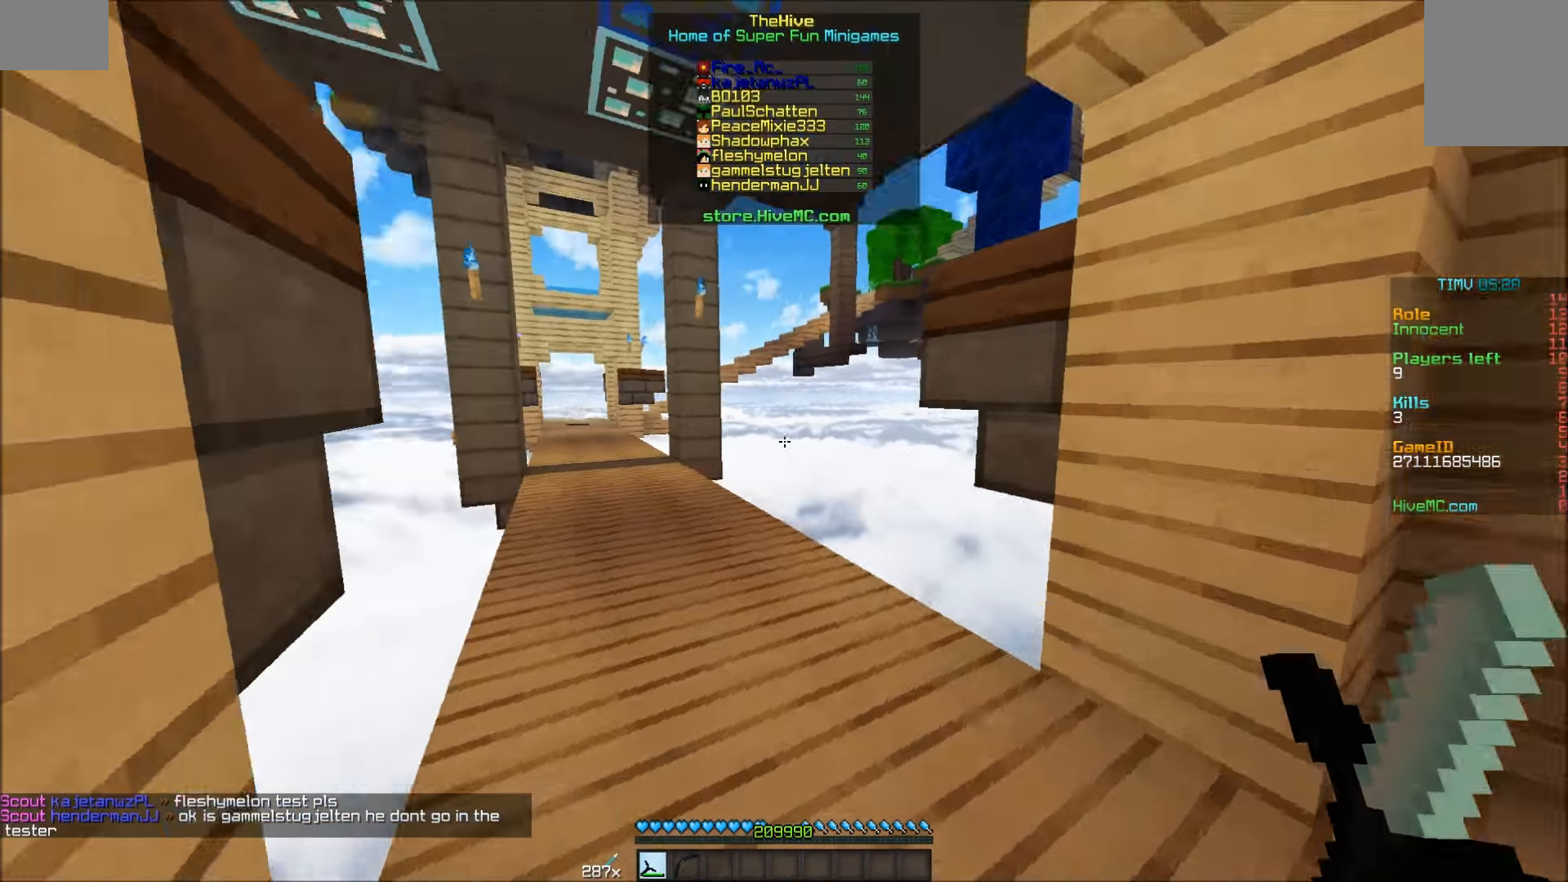
{"keys": ["w"], "mouse": [], "events": []}
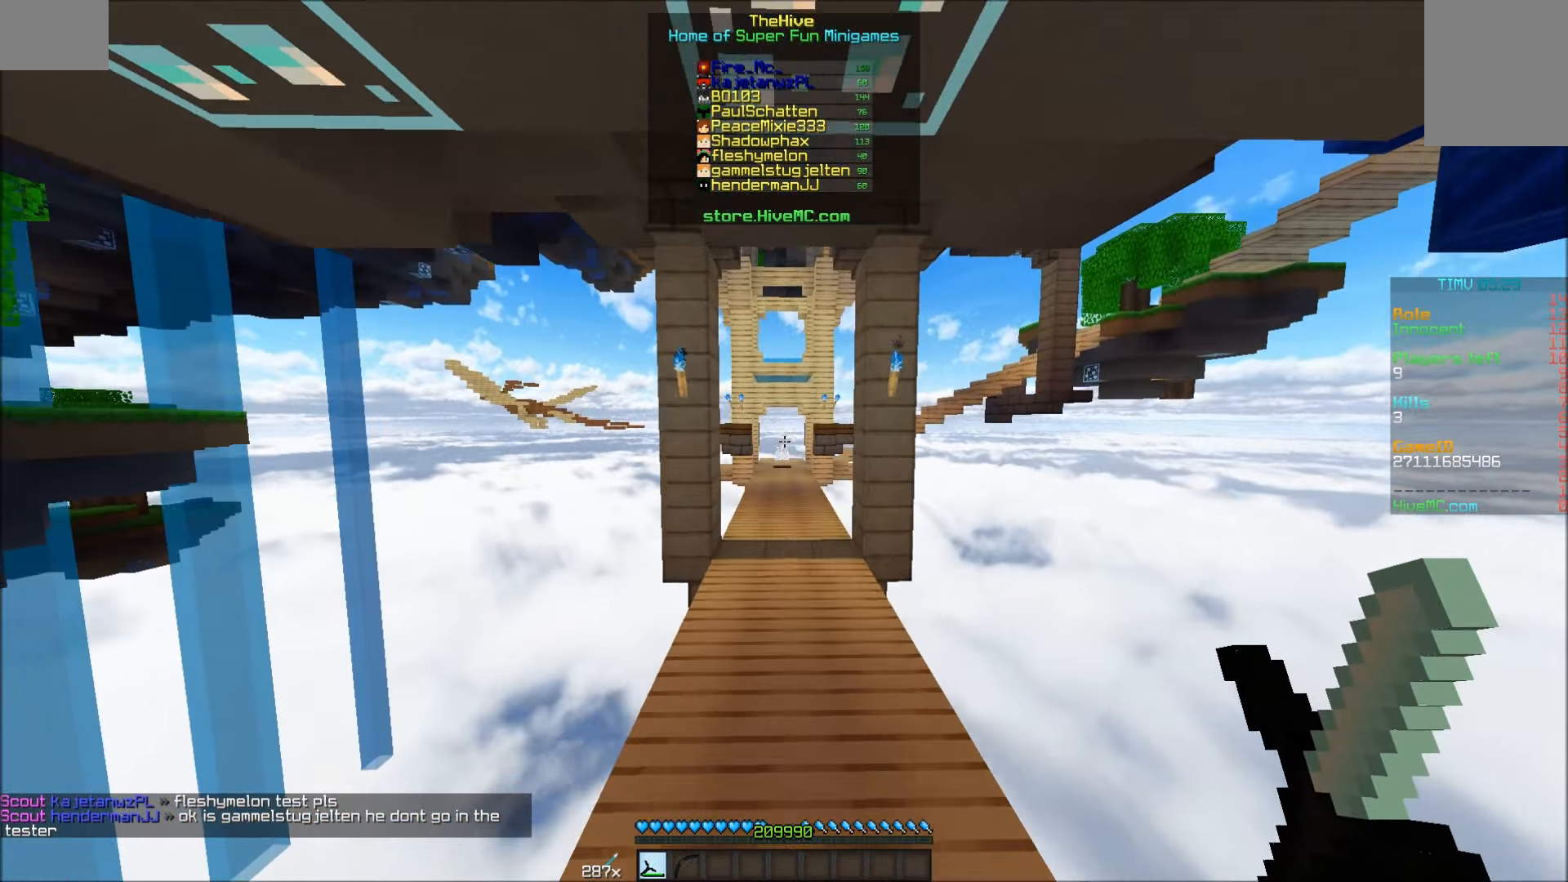
{"keys": ["w"], "mouse": [], "events": [[16, "mouse_left", "down"], [216, "mouse_left", "up"], [266, "mouse_left", "down"], [316, "mouse_left", "up"], [366, "mouse_left", "down"], [416, "mouse_left", "up"], [466, "mouse_left", "down"], [500, "mouse_left", "up"]]}
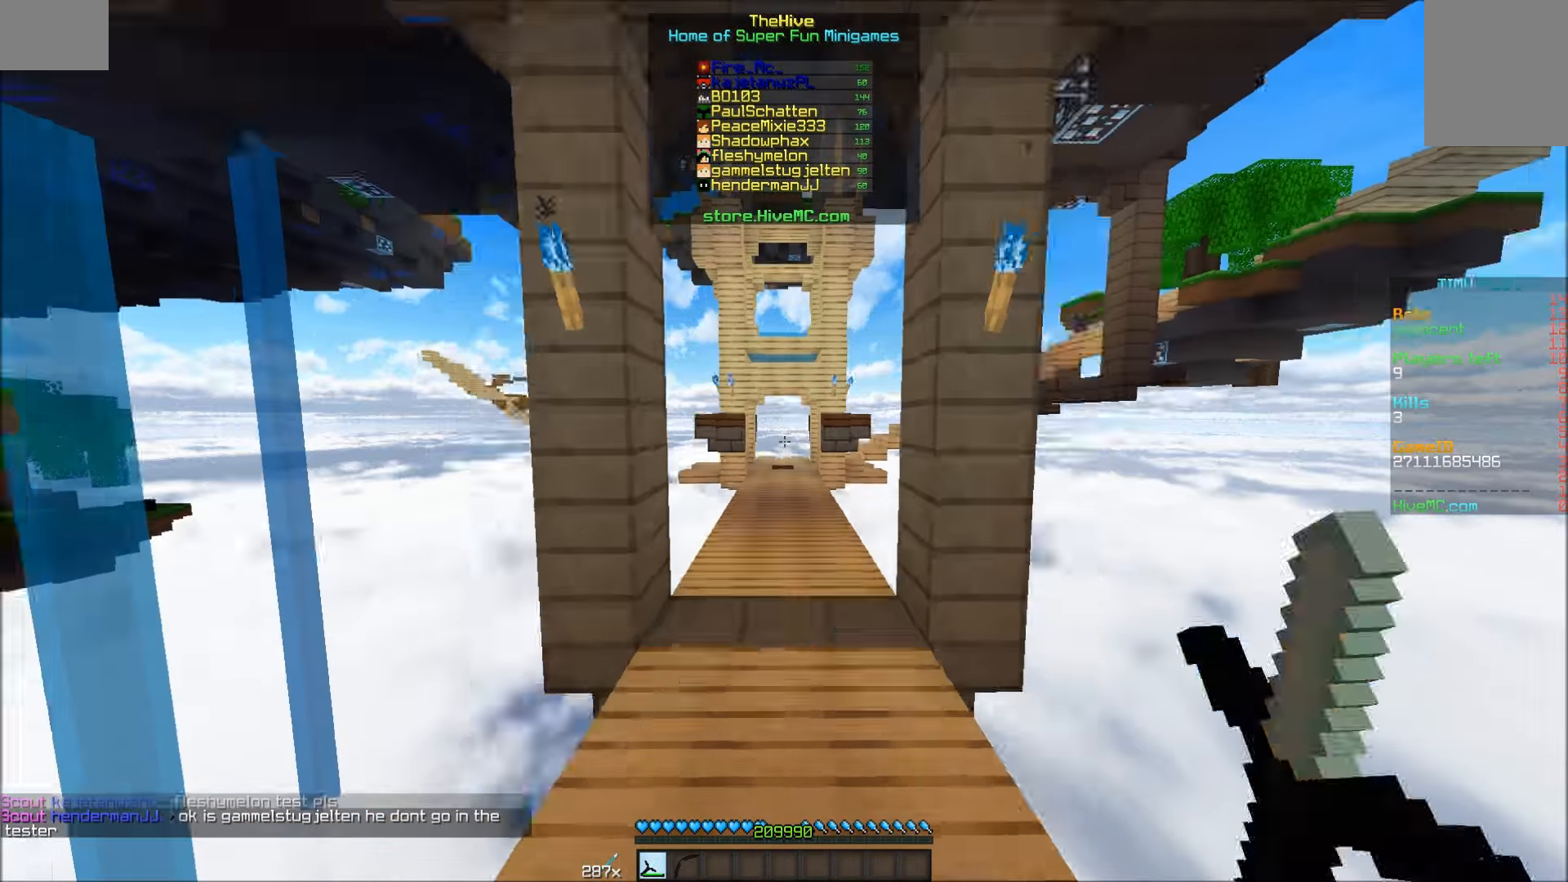
{"keys": ["w"], "mouse": [], "events": [[66, "mouse_left", "down"], [116, "mouse_left", "up"], [150, "mouse_left", "down"], [200, "mouse_left", "up"], [266, "mouse_left", "down"], [316, "mouse_left", "up"]]}
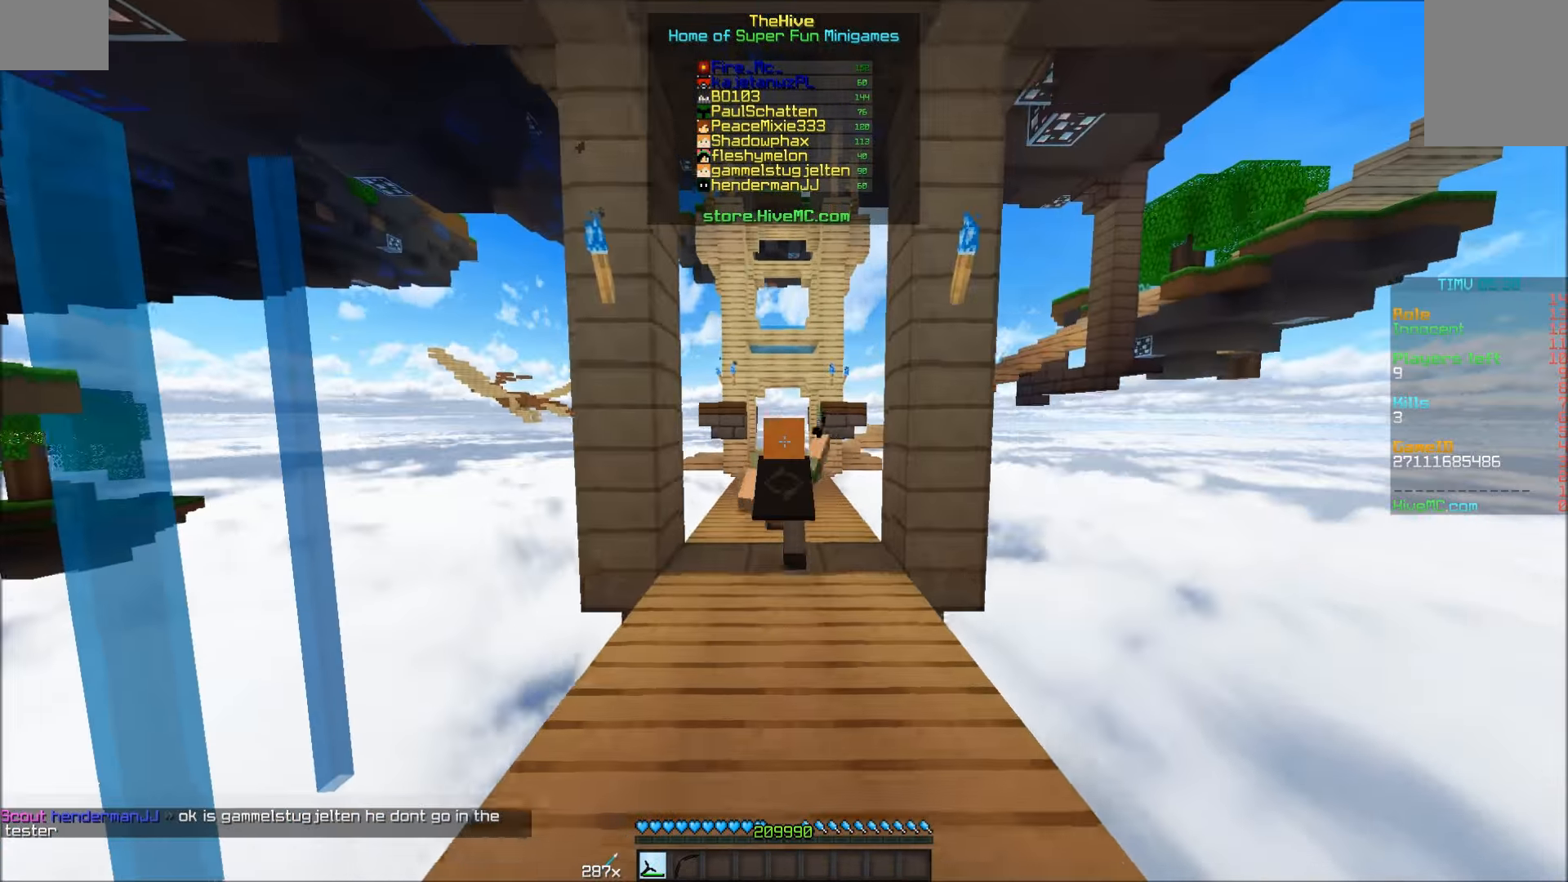
{"keys": ["w"], "mouse": [], "events": [[116, "mouse_left", "down"], [166, "mouse_left", "up"]]}
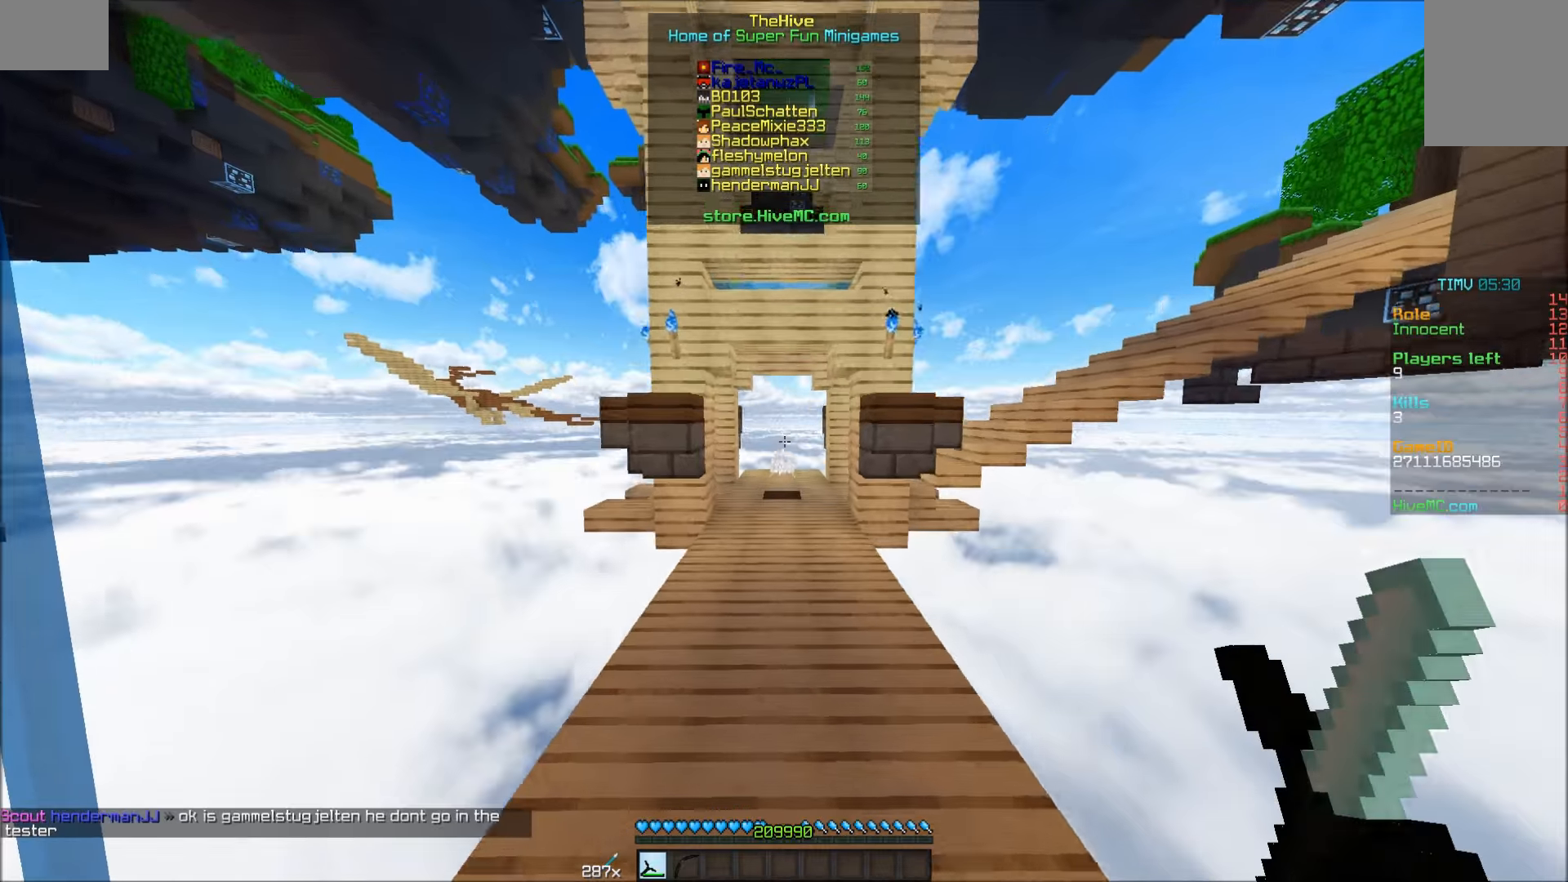
{"keys": ["w"], "mouse": [], "events": []}
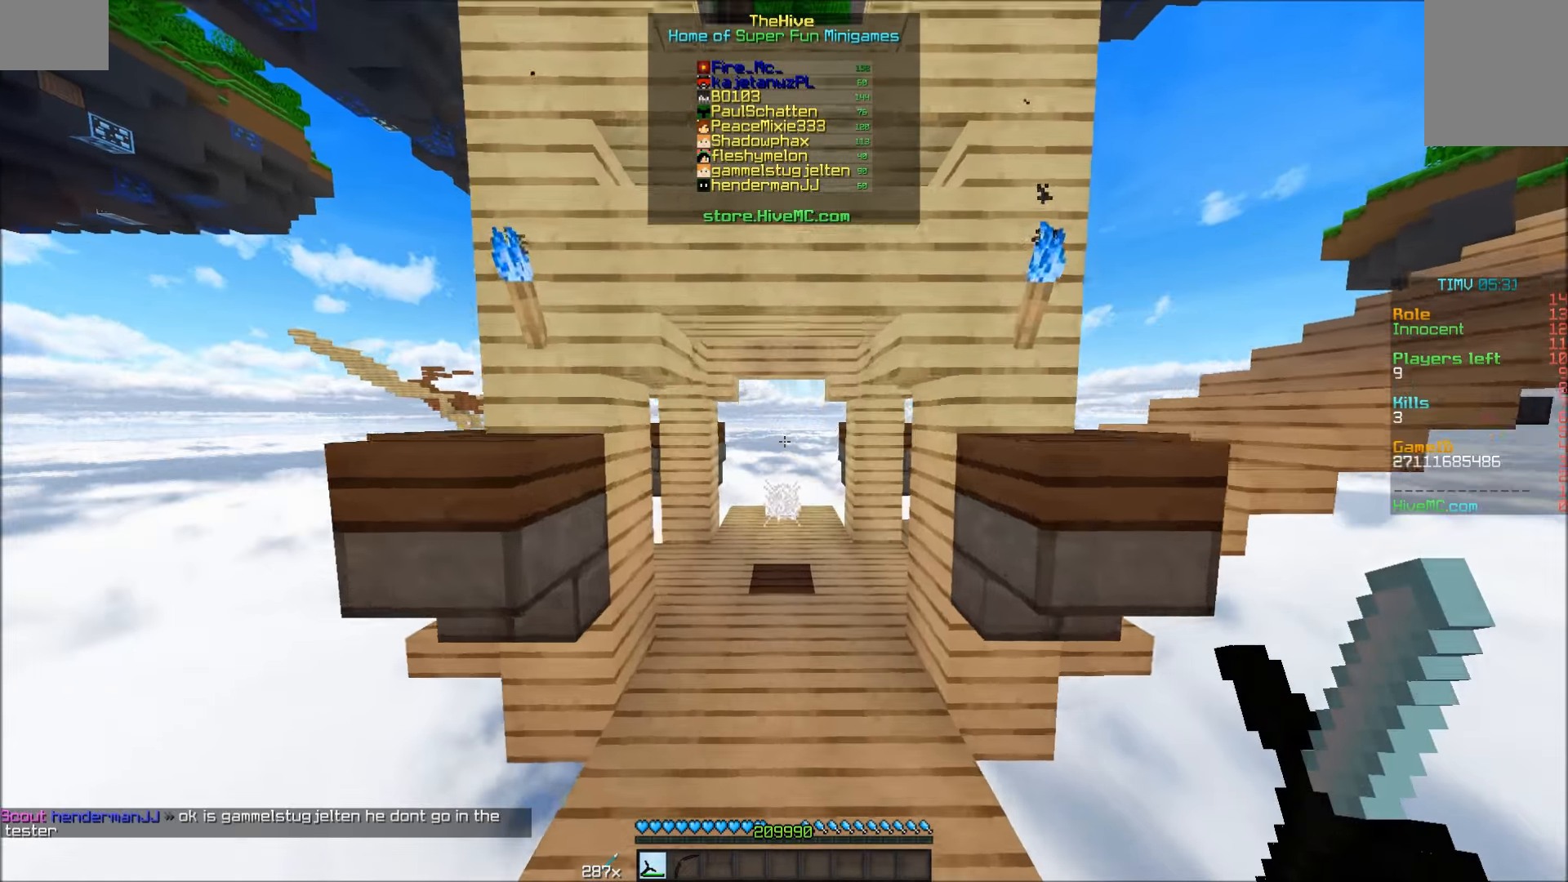
{"keys": ["w"], "mouse": [], "events": []}
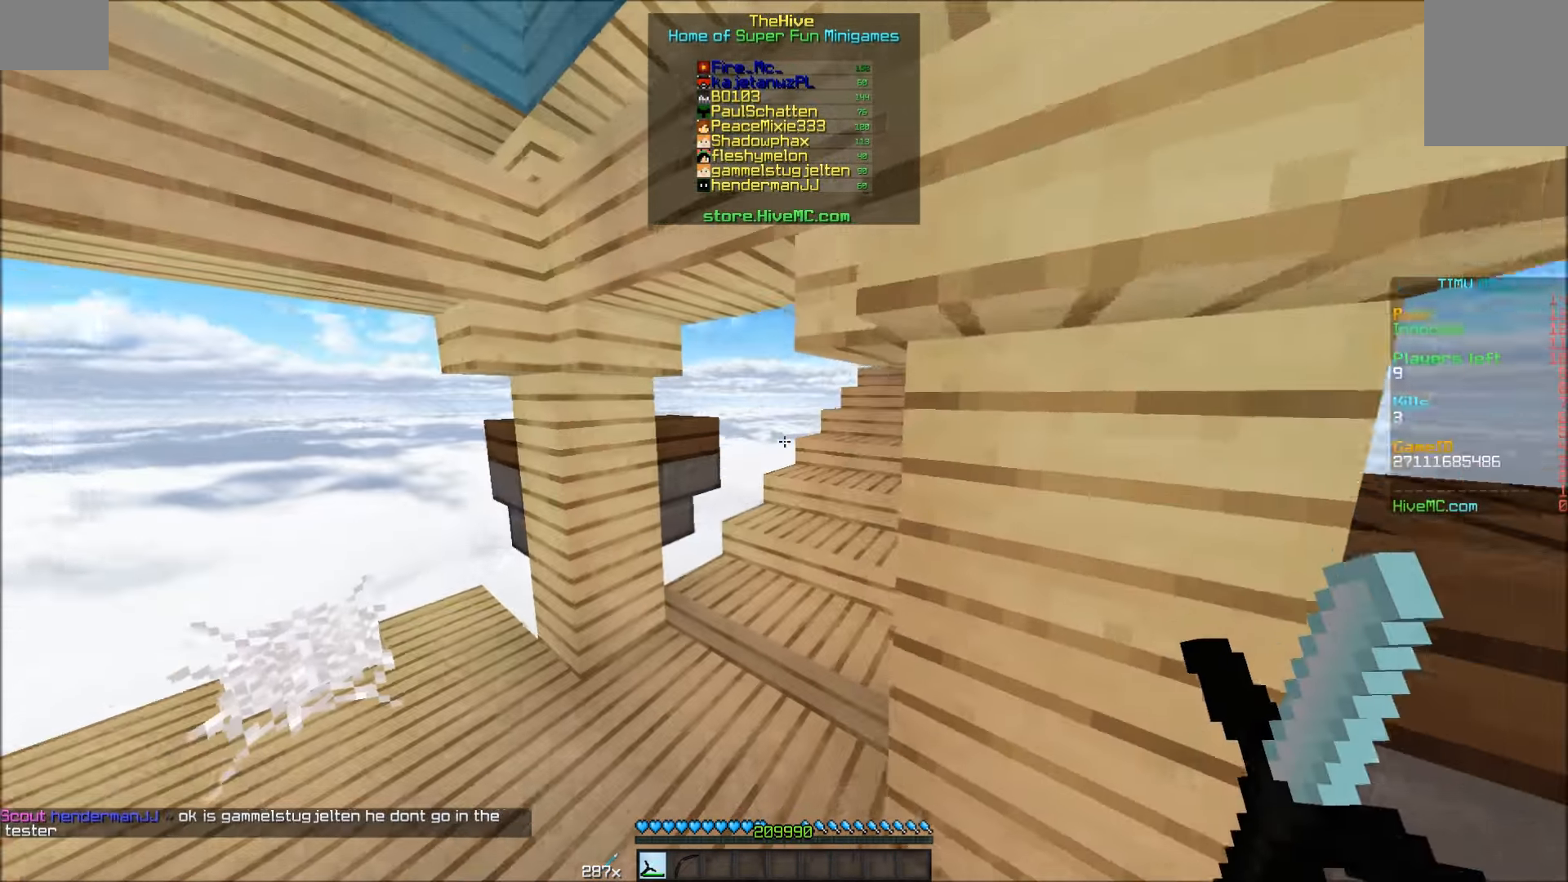
{"keys": ["w"], "mouse": [], "events": []}
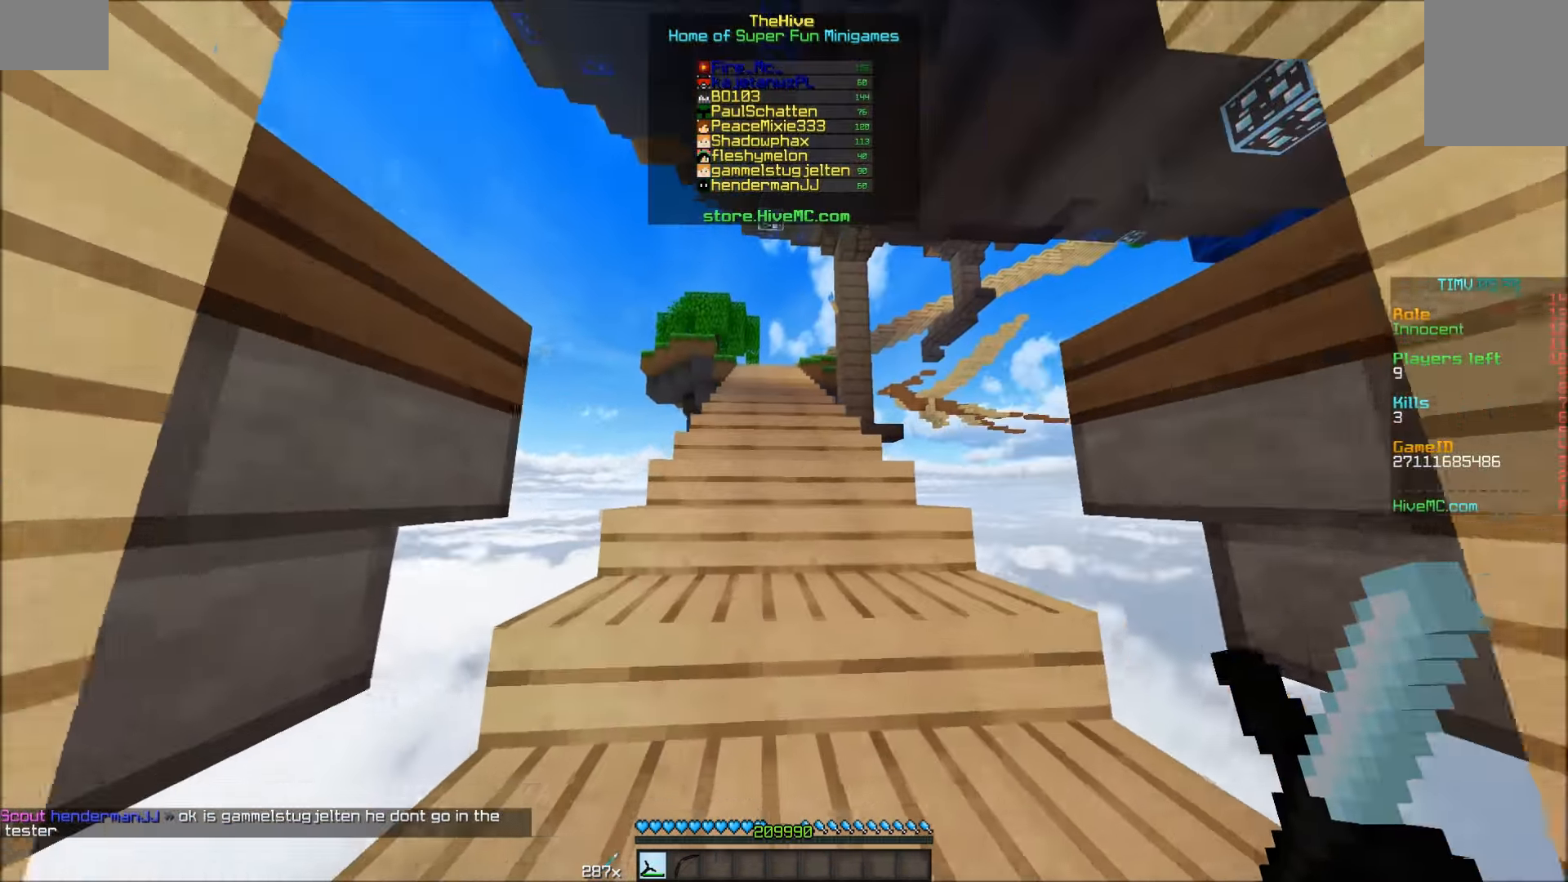
{"keys": ["w"], "mouse": [], "events": []}
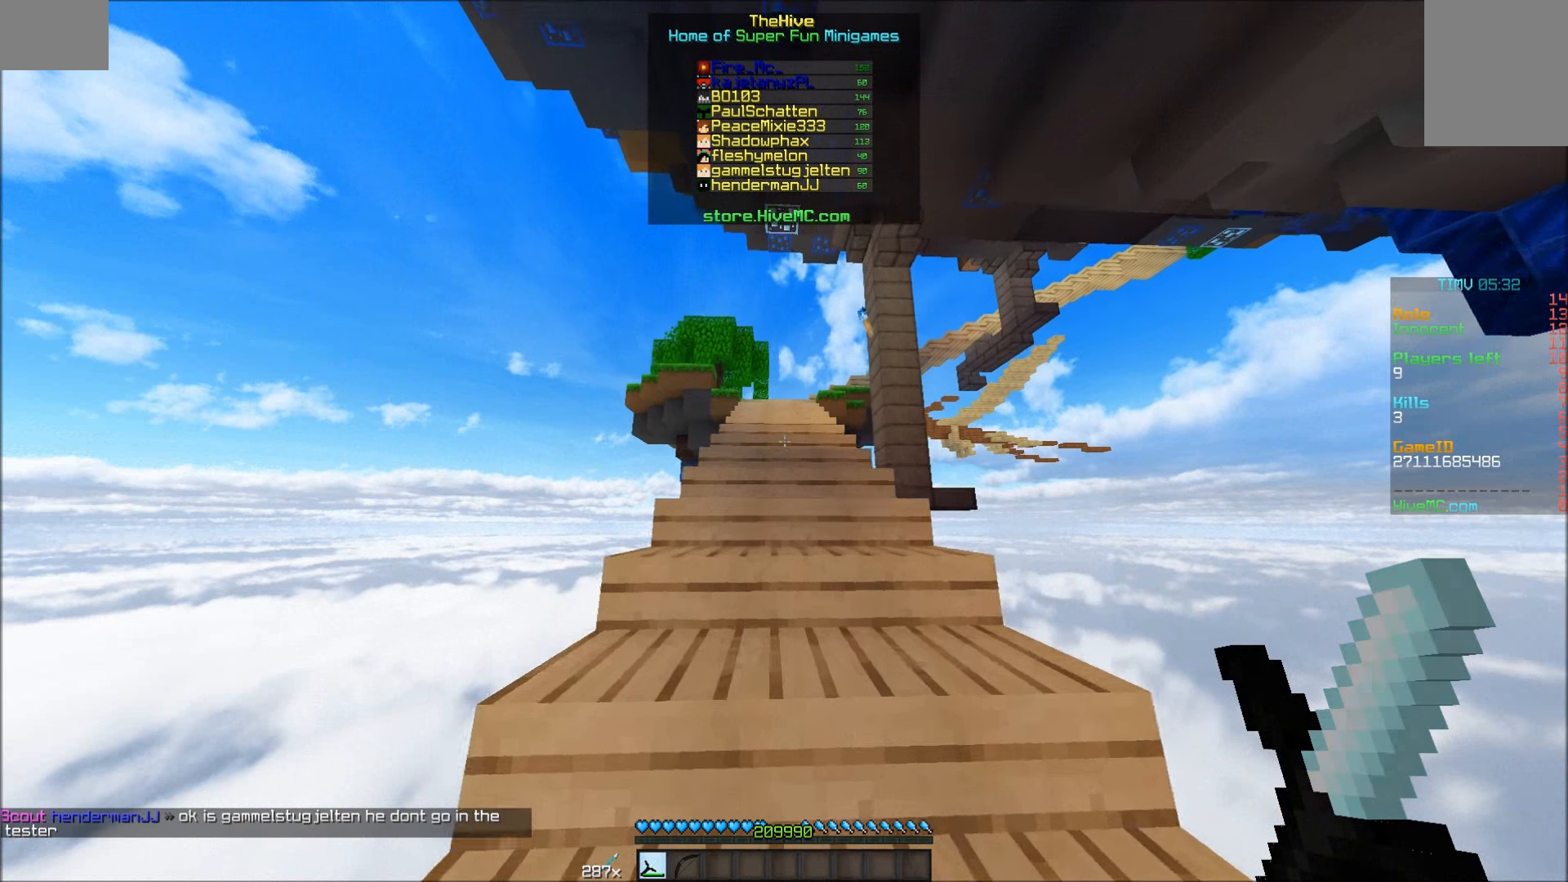
{"keys": ["w"], "mouse": [], "events": []}
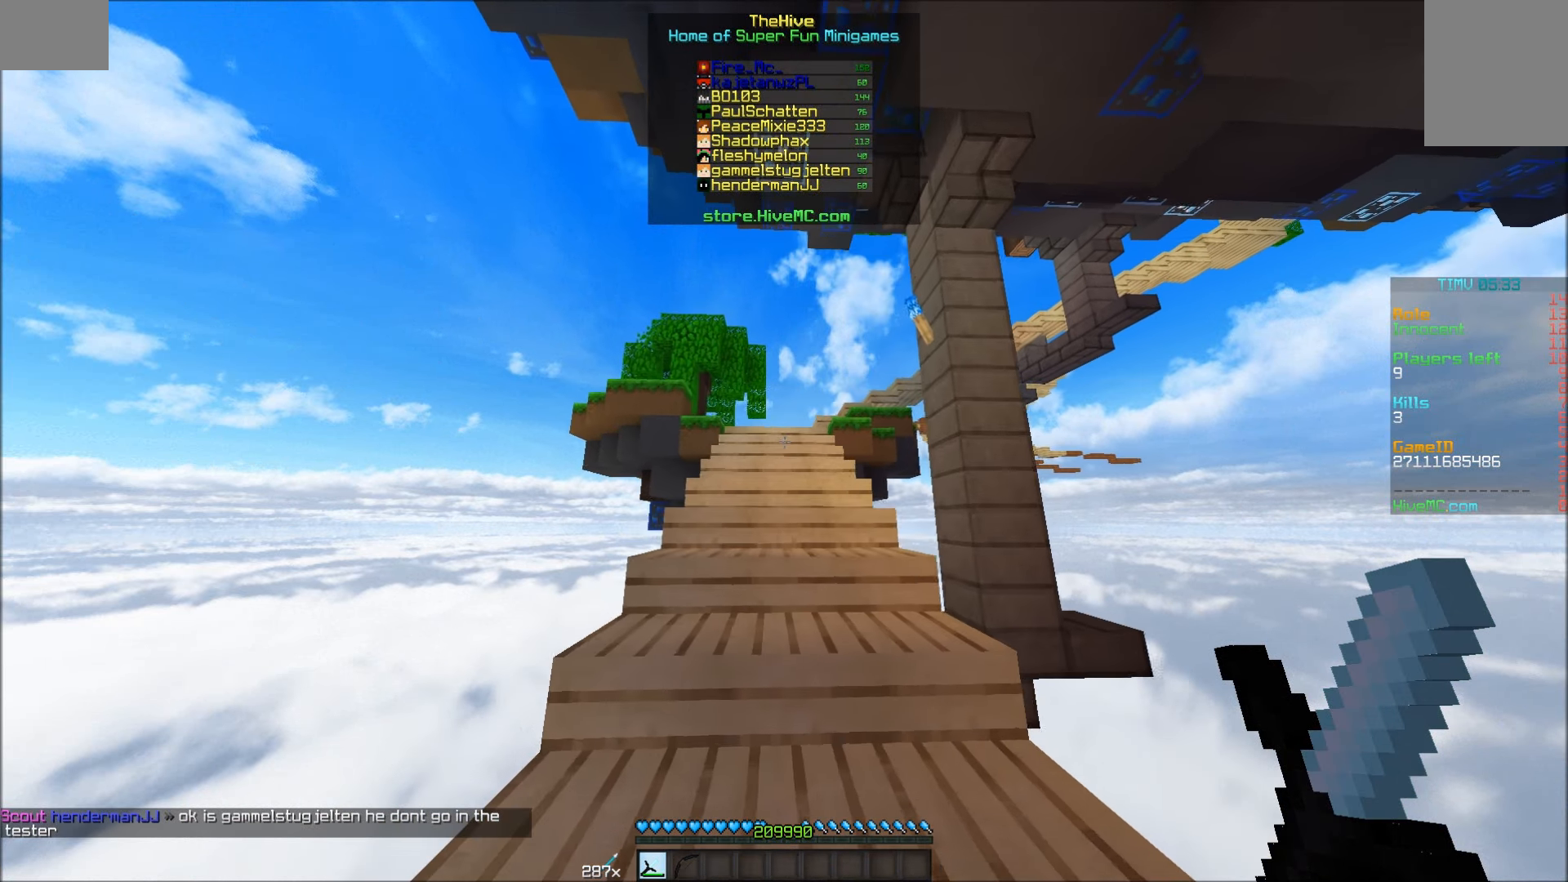
{"keys": ["w"], "mouse": [], "events": []}
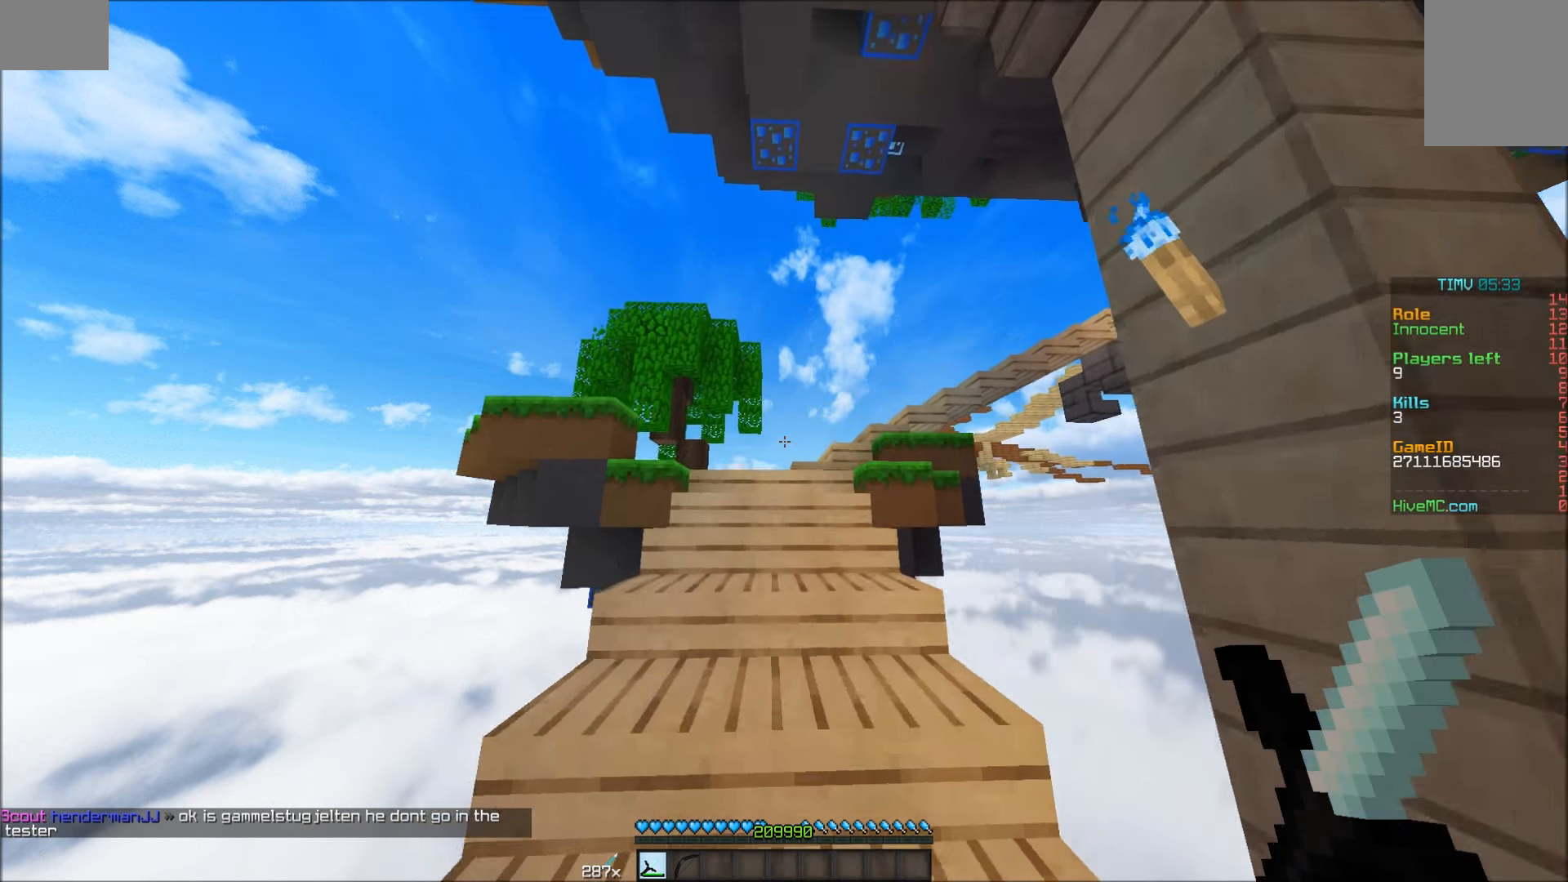
{"keys": ["w"], "mouse": [], "events": []}
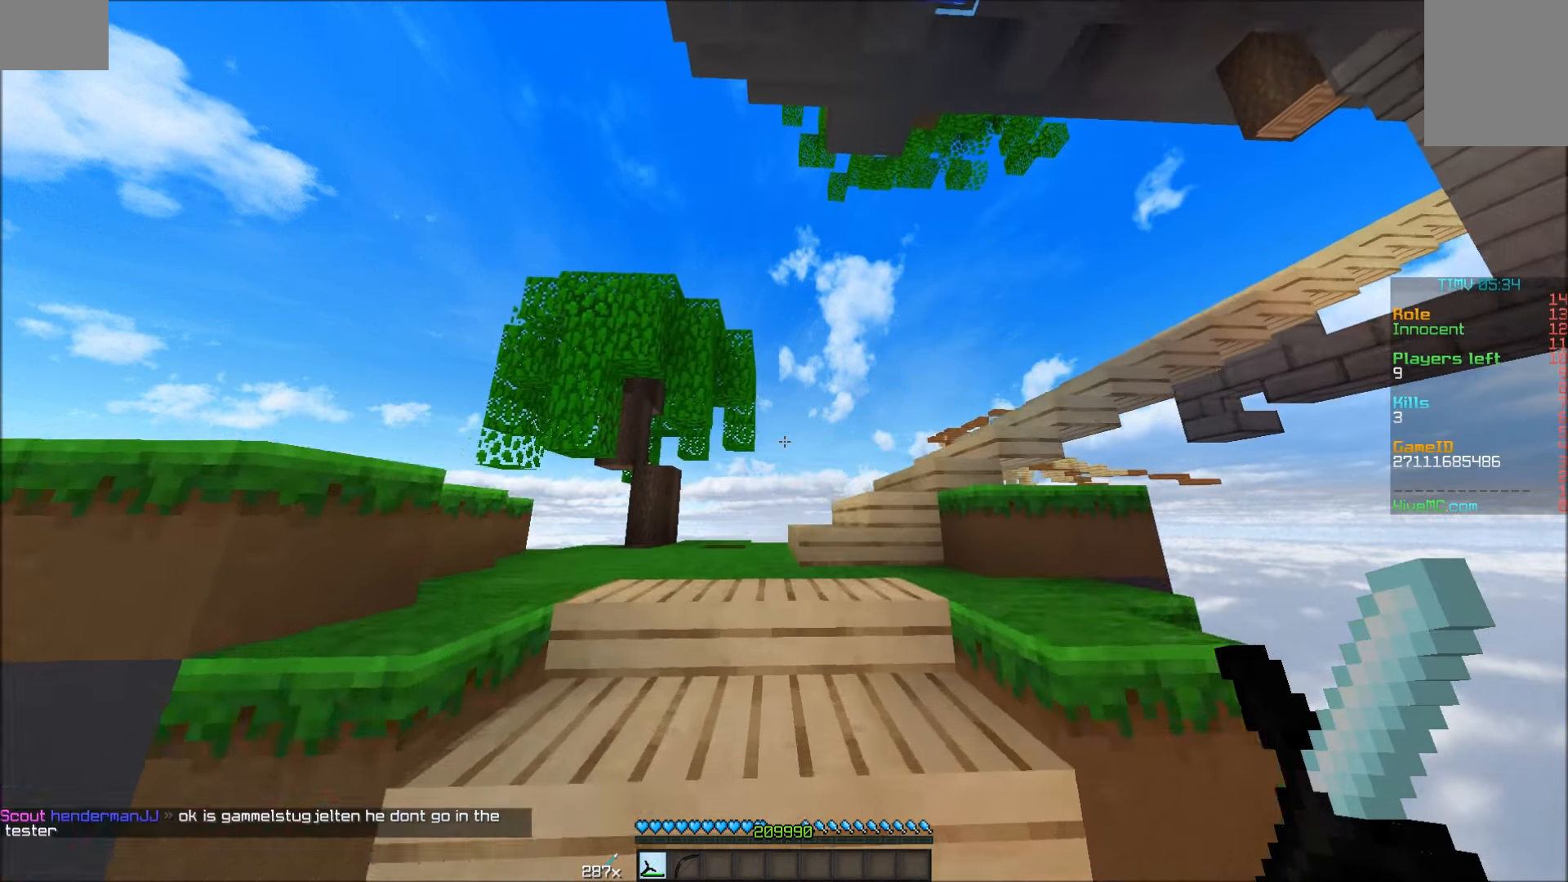
{"keys": ["a", "w"], "mouse": [], "events": [[350, "a", "down"]]}
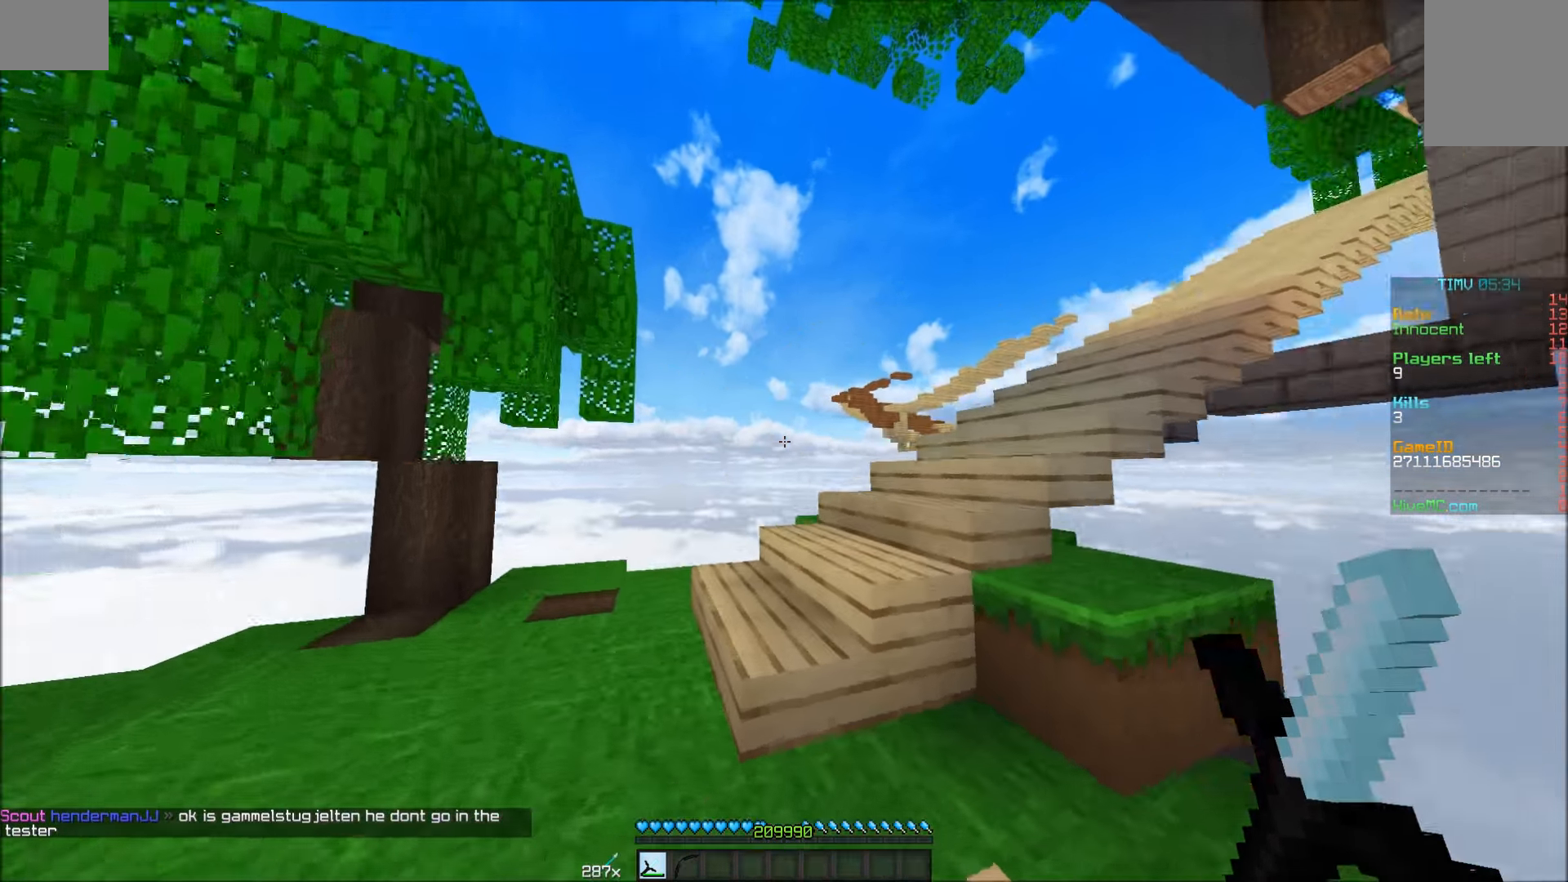
{"keys": ["a", "w"], "mouse": [], "events": []}